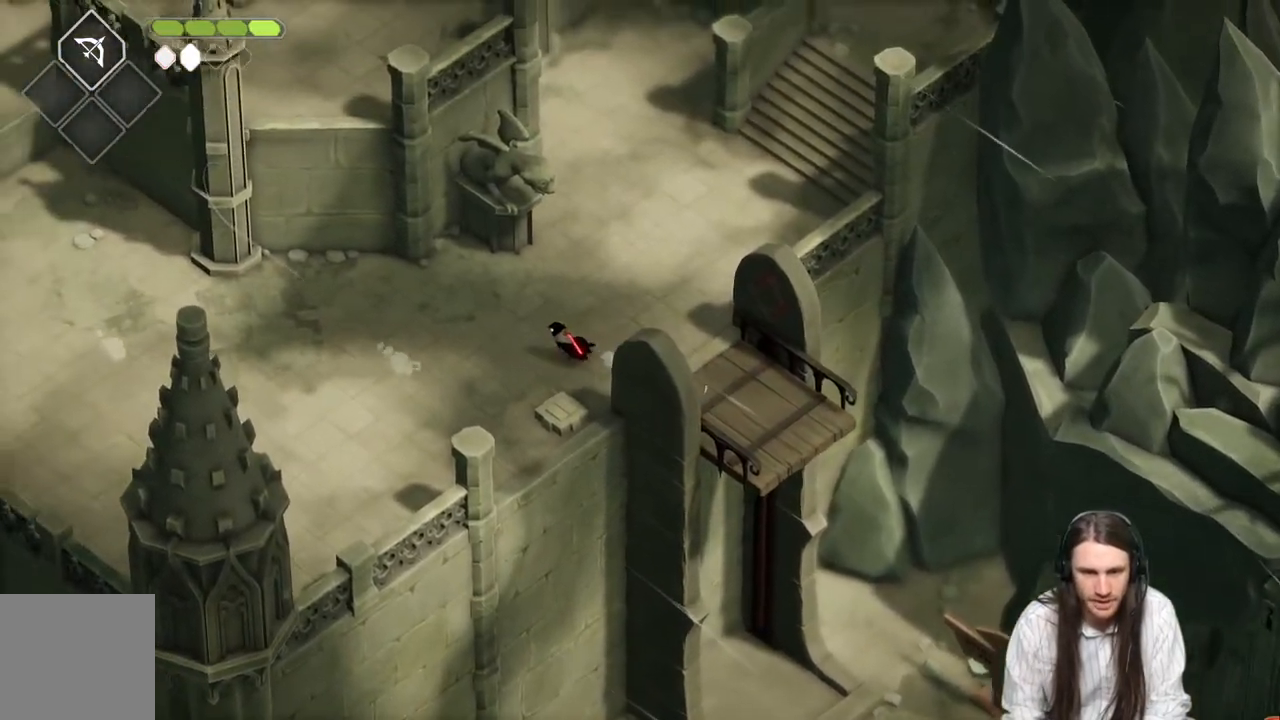
Gameplay with a controller (Xbox layout); each line is a JSON object with the inputs held at the frame after it. "events" lists button and stick changes between this image and that frame as [ms after this image, input, new state], when the widget could be followed in between.
{"buttons": [], "left_stick": "center", "right_stick": "left", "events": [[283, "right_stick", "left"], [367, "left_stick", "center"]]}
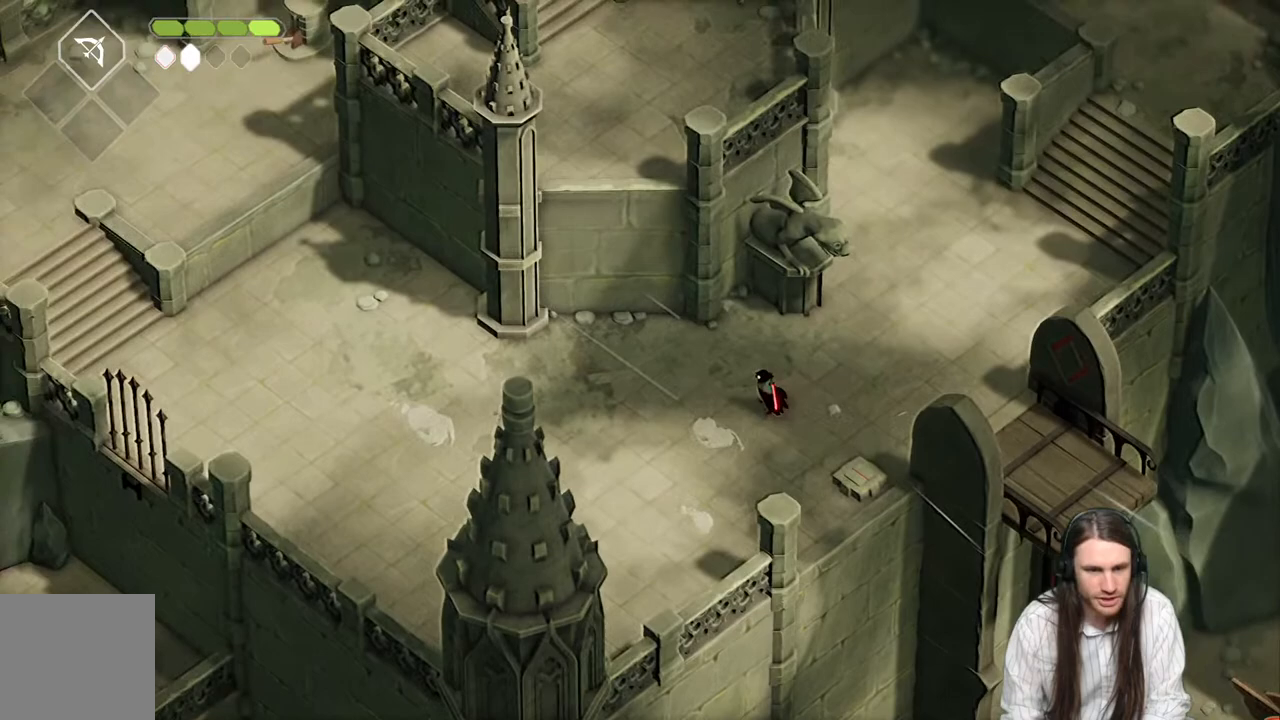
{"buttons": [], "left_stick": "left", "right_stick": "left", "events": [[167, "left_stick", "up-right"], [300, "left_stick", "up-left"], [417, "left_stick", "left"]]}
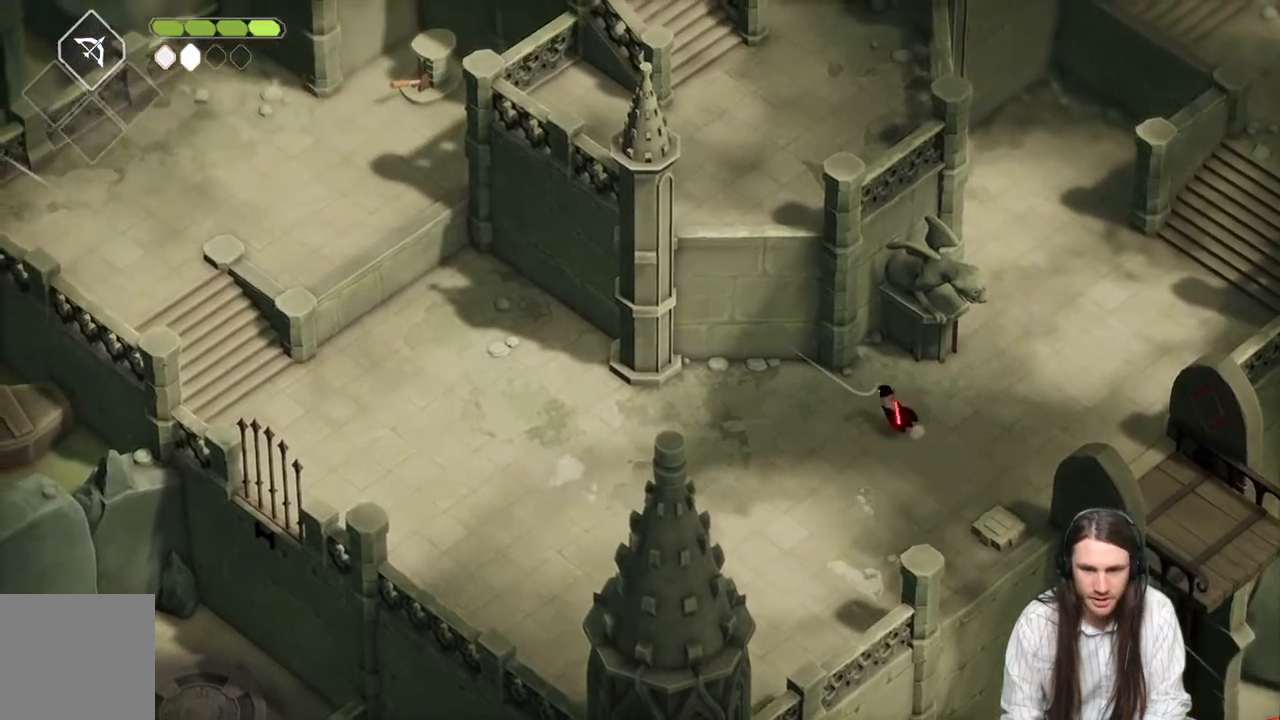
{"buttons": [], "left_stick": "left", "right_stick": "left", "events": [[167, "B", "down"], [367, "B", "up"]]}
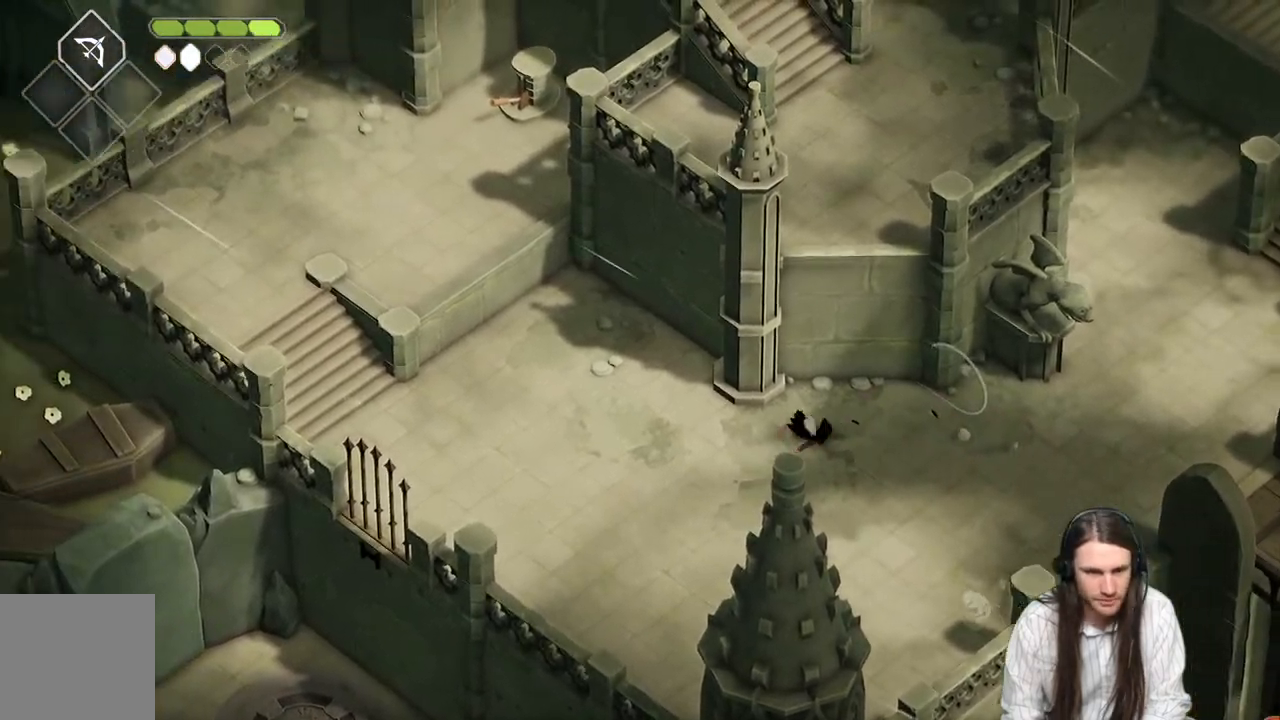
{"buttons": [], "left_stick": "left", "right_stick": "up-left", "events": [[500, "right_stick", "up-left"]]}
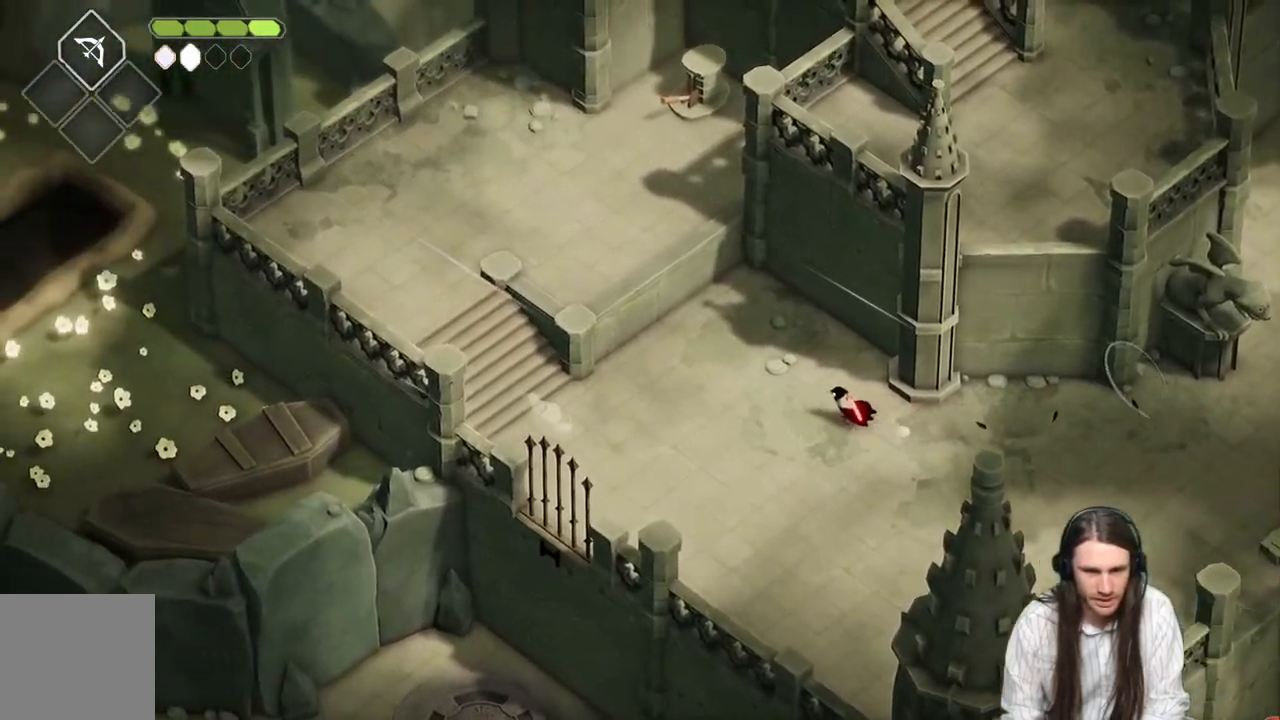
{"buttons": [], "left_stick": "left", "right_stick": "up-left", "events": [[100, "B", "down"], [300, "B", "up"]]}
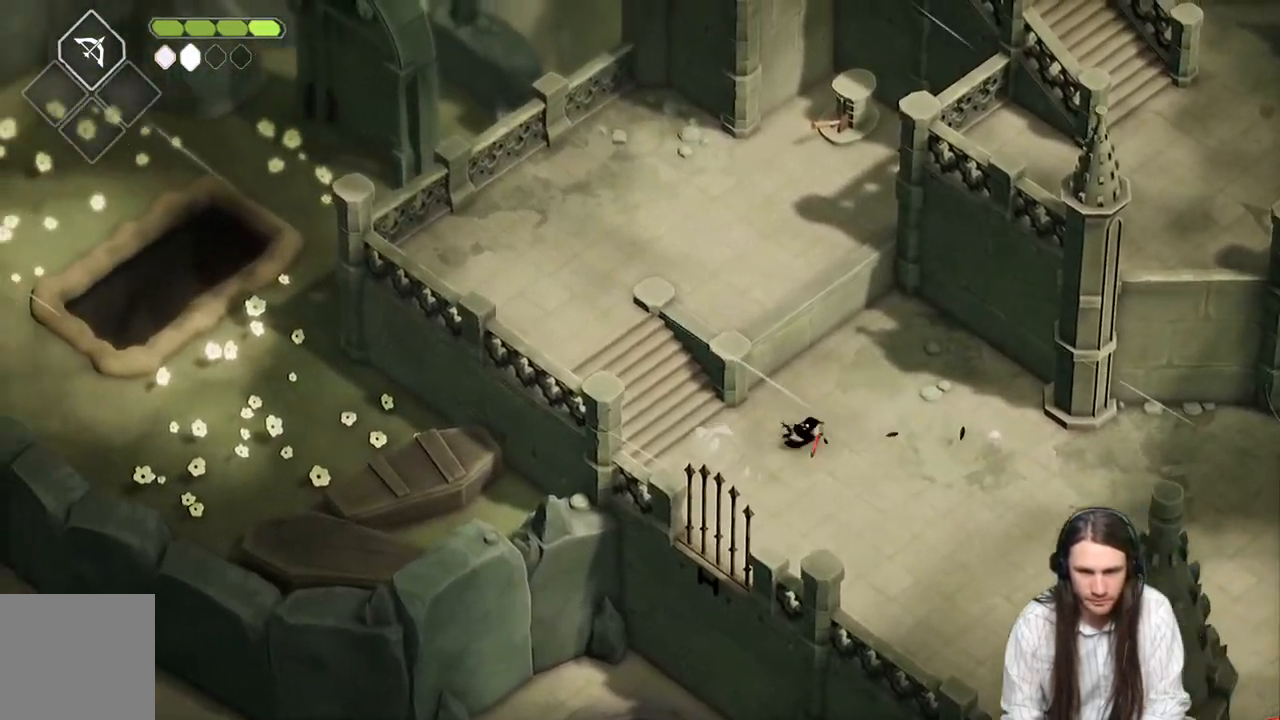
{"buttons": [], "left_stick": "up-left", "right_stick": "up-left", "events": [[150, "left_stick", "up-left"]]}
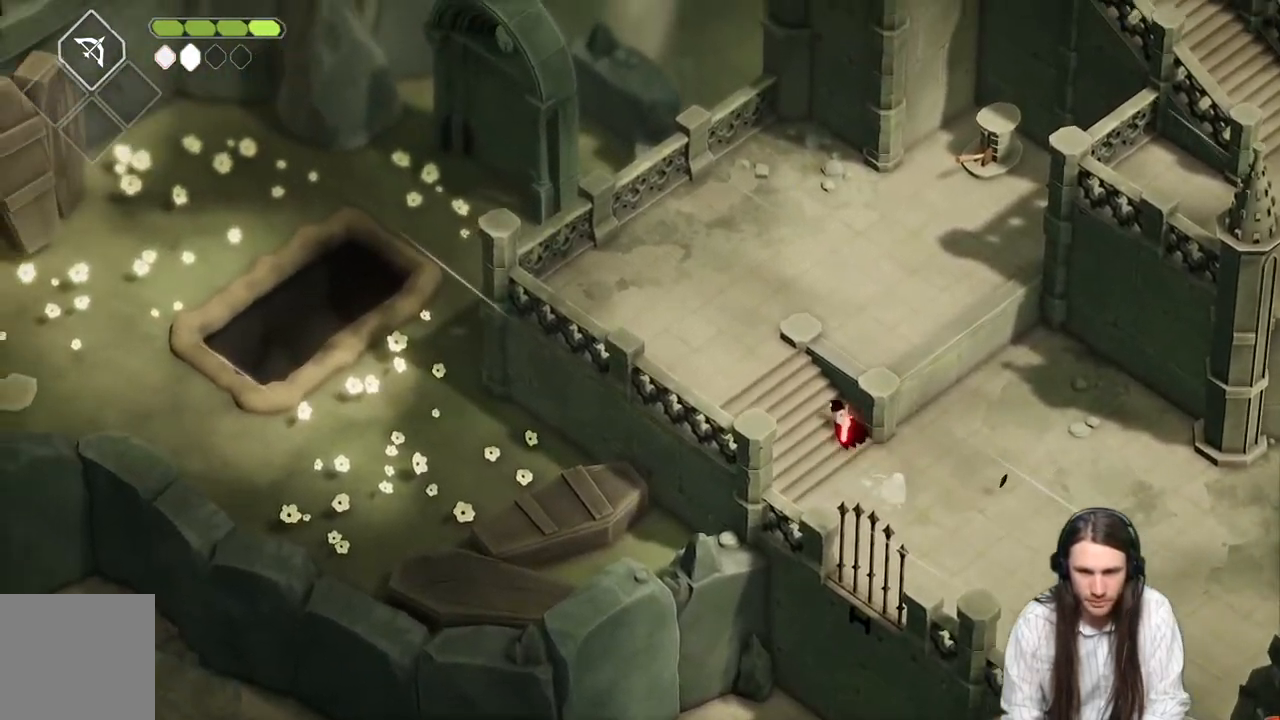
{"buttons": [], "left_stick": "up-right", "right_stick": "up", "events": [[83, "B", "down"], [267, "B", "up"], [383, "left_stick", "up-right"], [417, "right_stick", "up"]]}
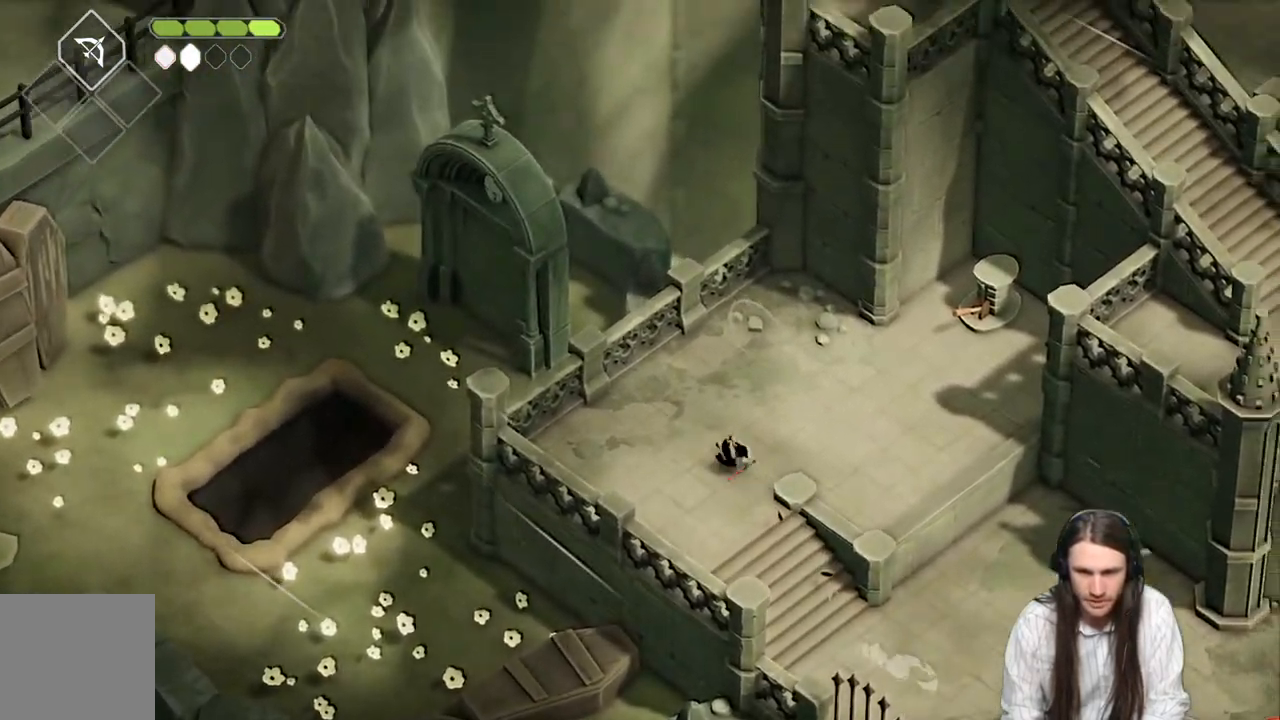
{"buttons": ["B"], "left_stick": "up-right", "right_stick": "up", "events": [[433, "B", "down"]]}
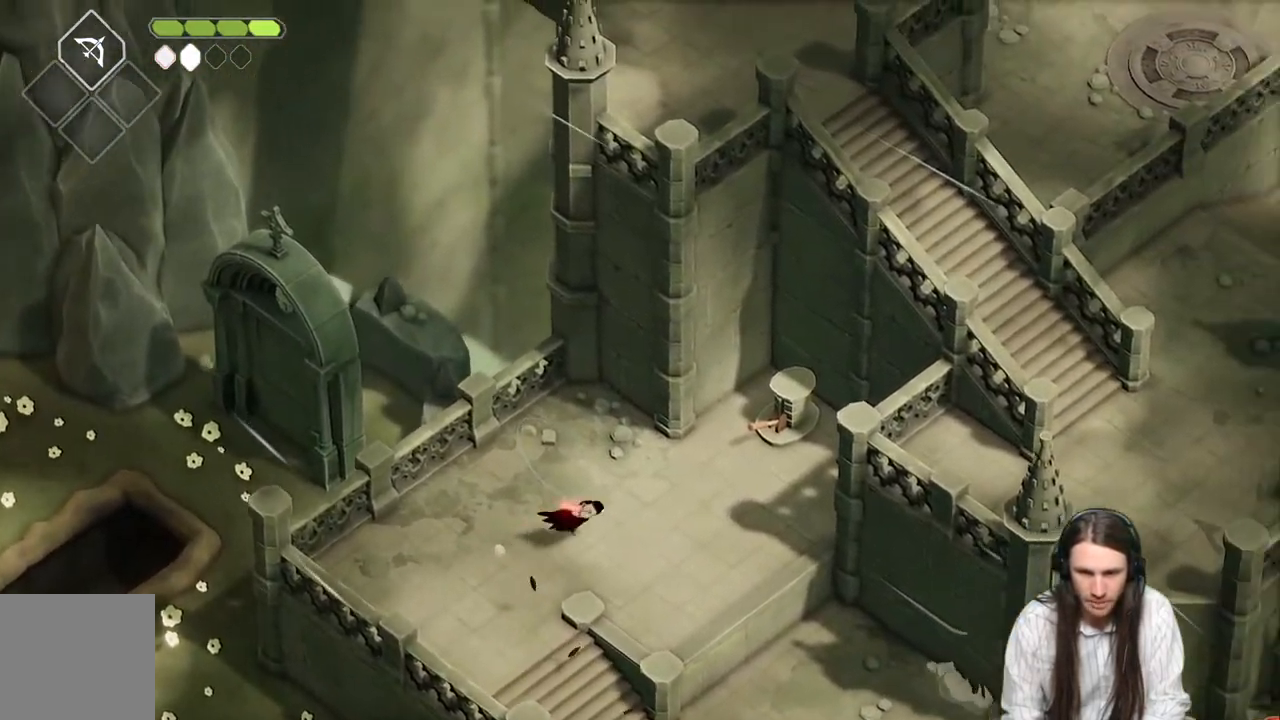
{"buttons": [], "left_stick": "up", "right_stick": "center", "events": [[67, "B", "up"], [150, "right_stick", "center"], [233, "Y", "down"], [300, "left_stick", "up"], [317, "Y", "up"], [417, "Y", "down"], [467, "Y", "up"]]}
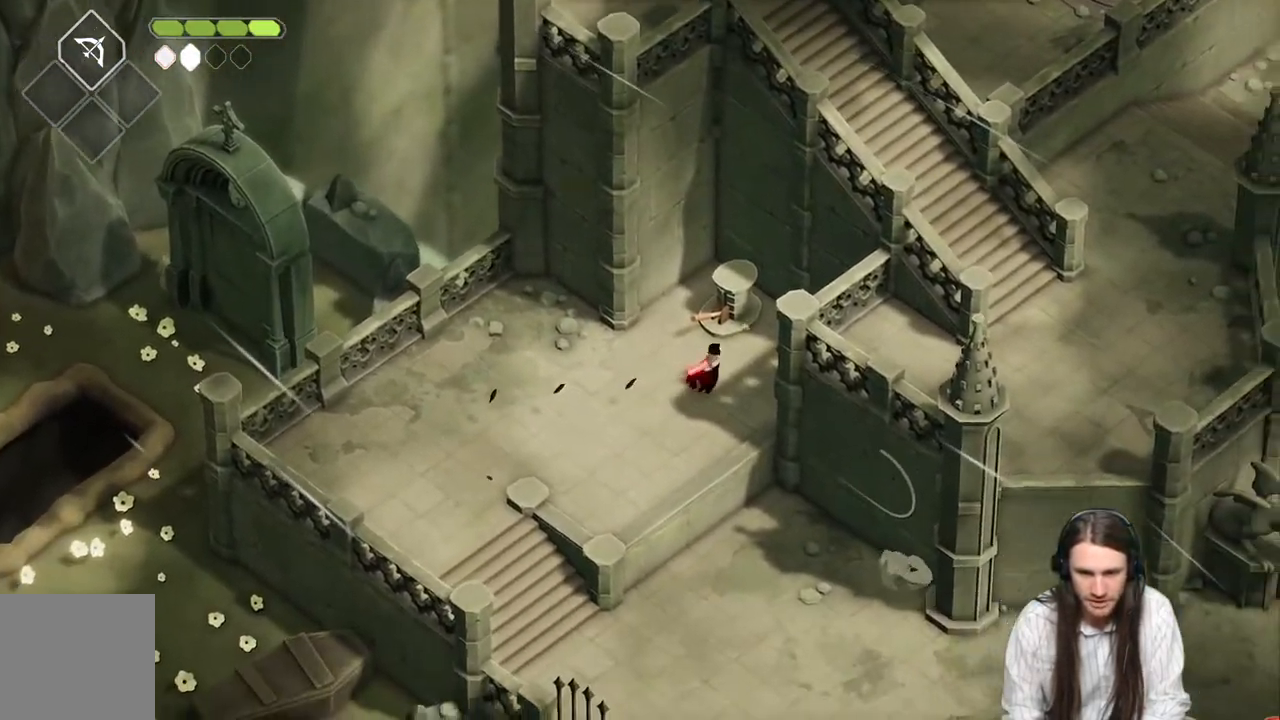
{"buttons": [], "left_stick": "center", "right_stick": "center", "events": [[50, "Y", "down"], [133, "Y", "up"], [150, "left_stick", "center"], [217, "Y", "down"], [317, "Y", "up"], [333, "Y", "down"], [467, "Y", "up"]]}
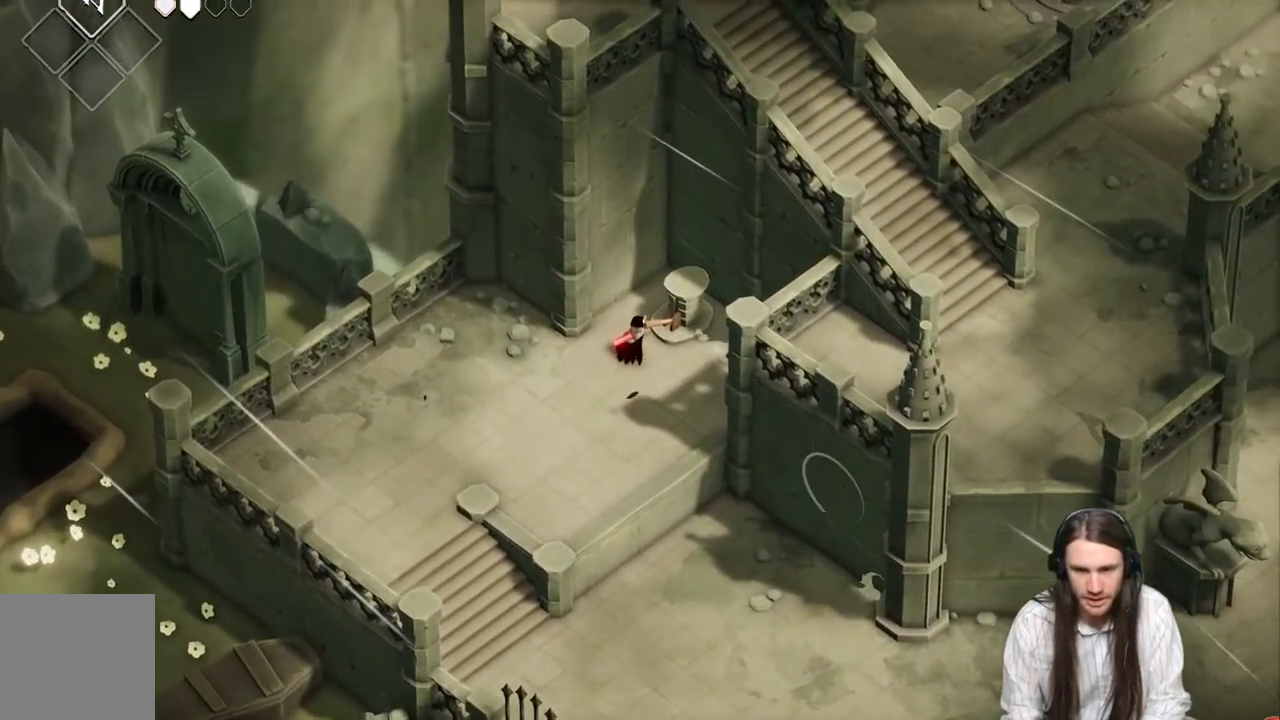
{"buttons": [], "left_stick": "center", "right_stick": "center", "events": [[67, "Y", "down"], [183, "Y", "up"]]}
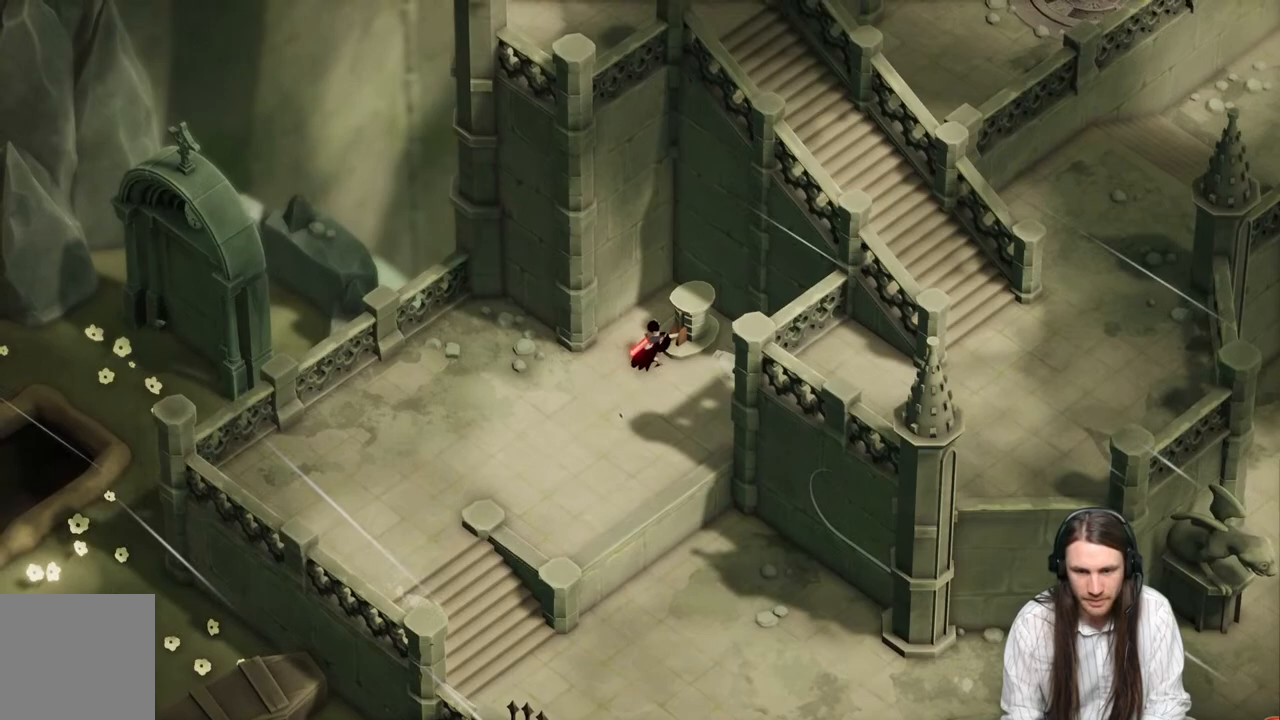
{"buttons": ["Y"], "left_stick": "center", "right_stick": "center", "events": [[33, "Y", "down"], [217, "Y", "up"], [433, "Y", "down"]]}
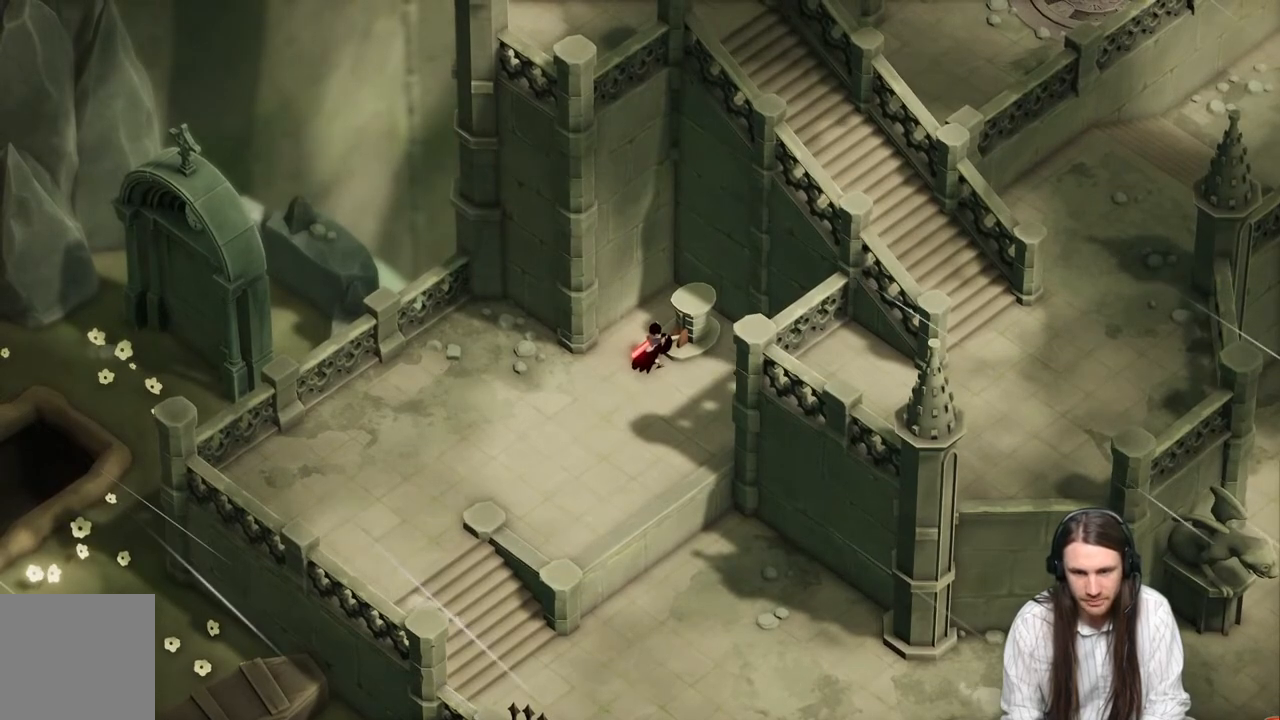
{"buttons": [], "left_stick": "center", "right_stick": "center", "events": [[67, "Y", "up"]]}
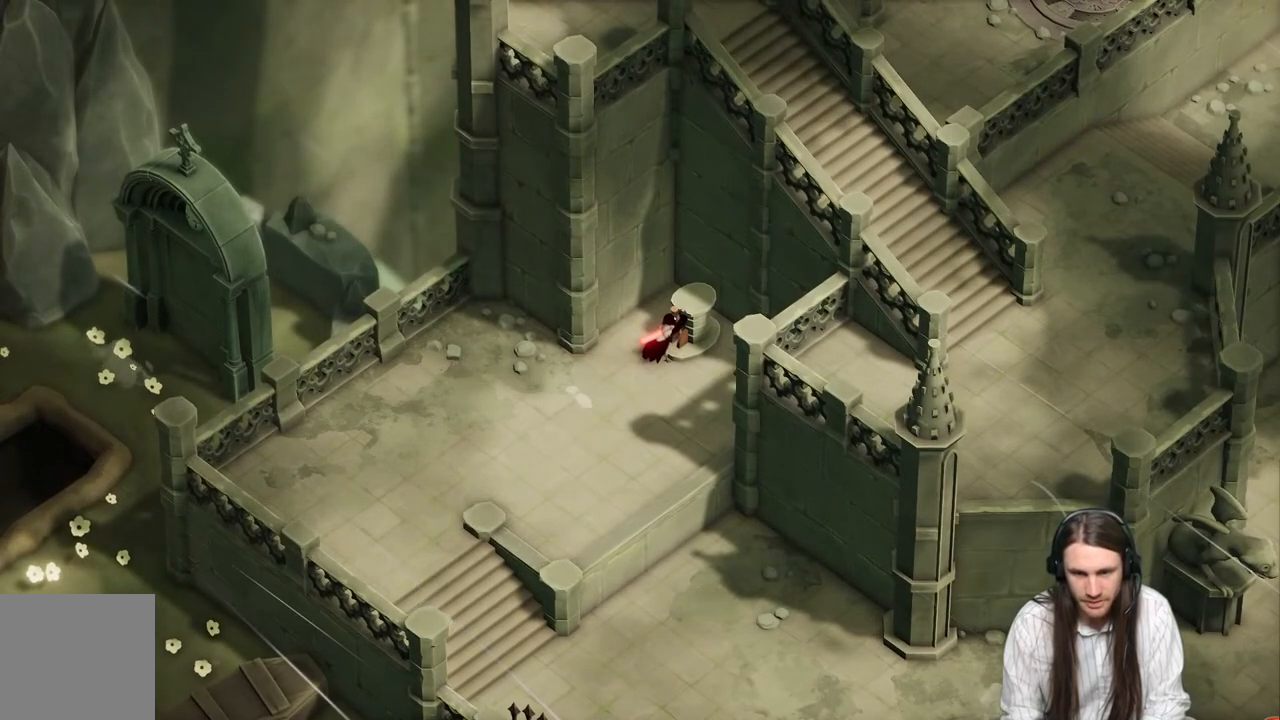
{"buttons": [], "left_stick": "down-left", "right_stick": "center", "events": [[183, "left_stick", "down-left"]]}
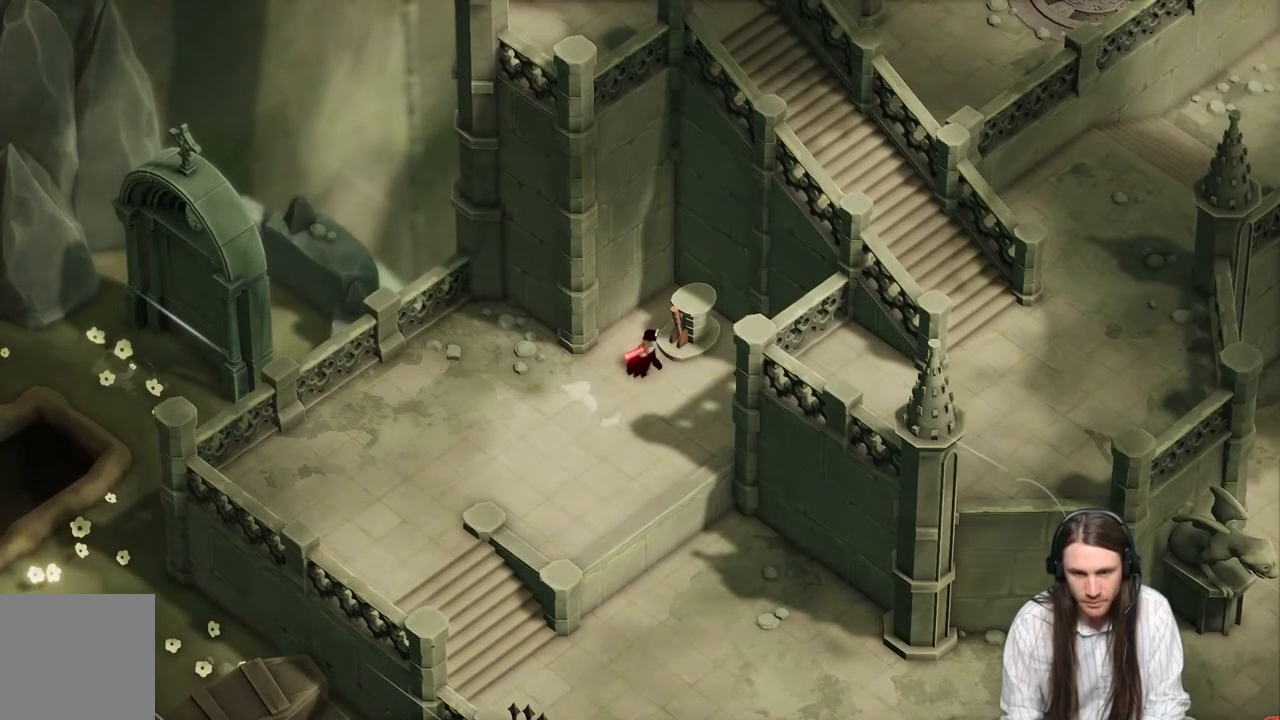
{"buttons": [], "left_stick": "down-right", "right_stick": "center", "events": [[300, "left_stick", "down"], [400, "left_stick", "down-right"]]}
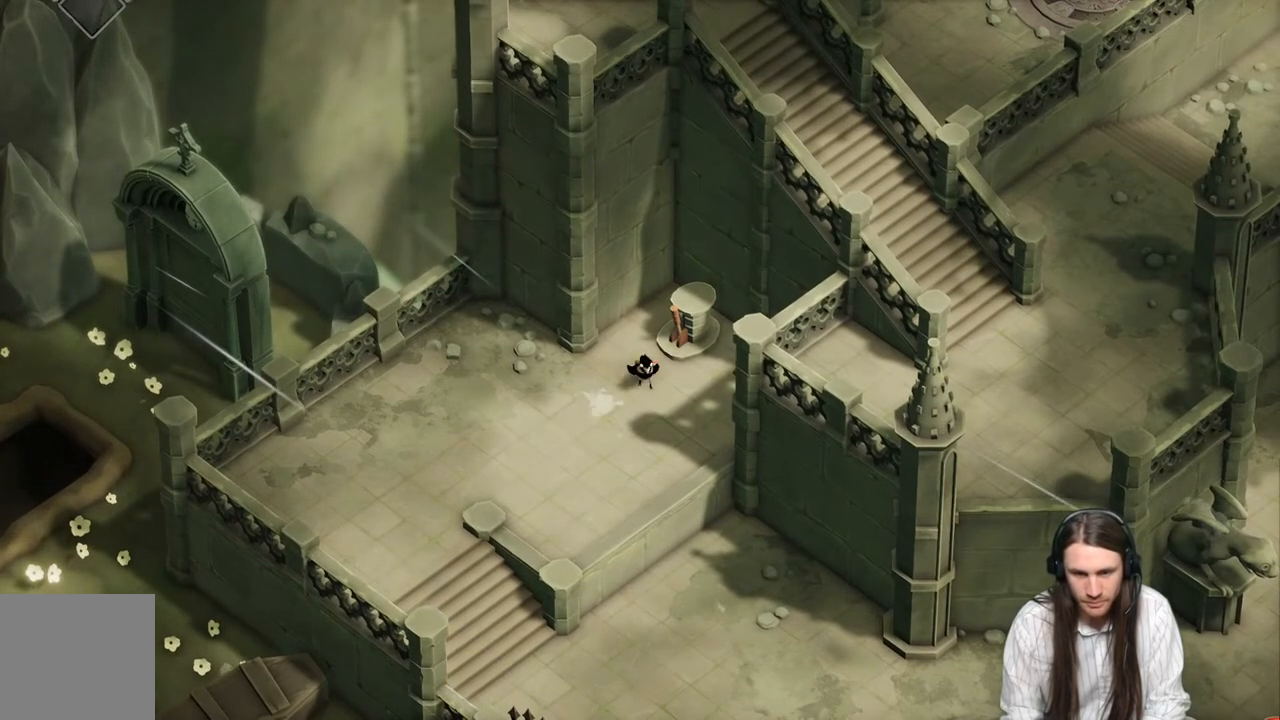
{"buttons": [], "left_stick": "down-right", "right_stick": "center", "events": [[233, "B", "down"], [433, "B", "up"]]}
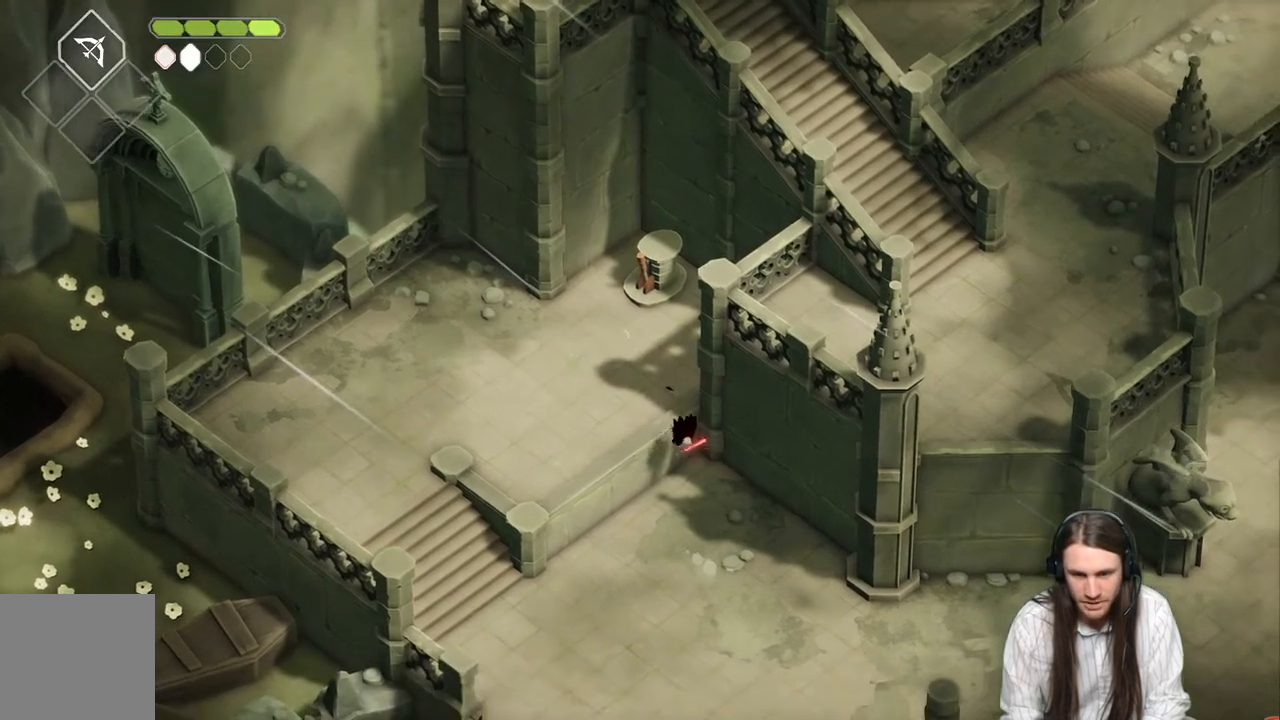
{"buttons": [], "left_stick": "down-right", "right_stick": "center", "events": []}
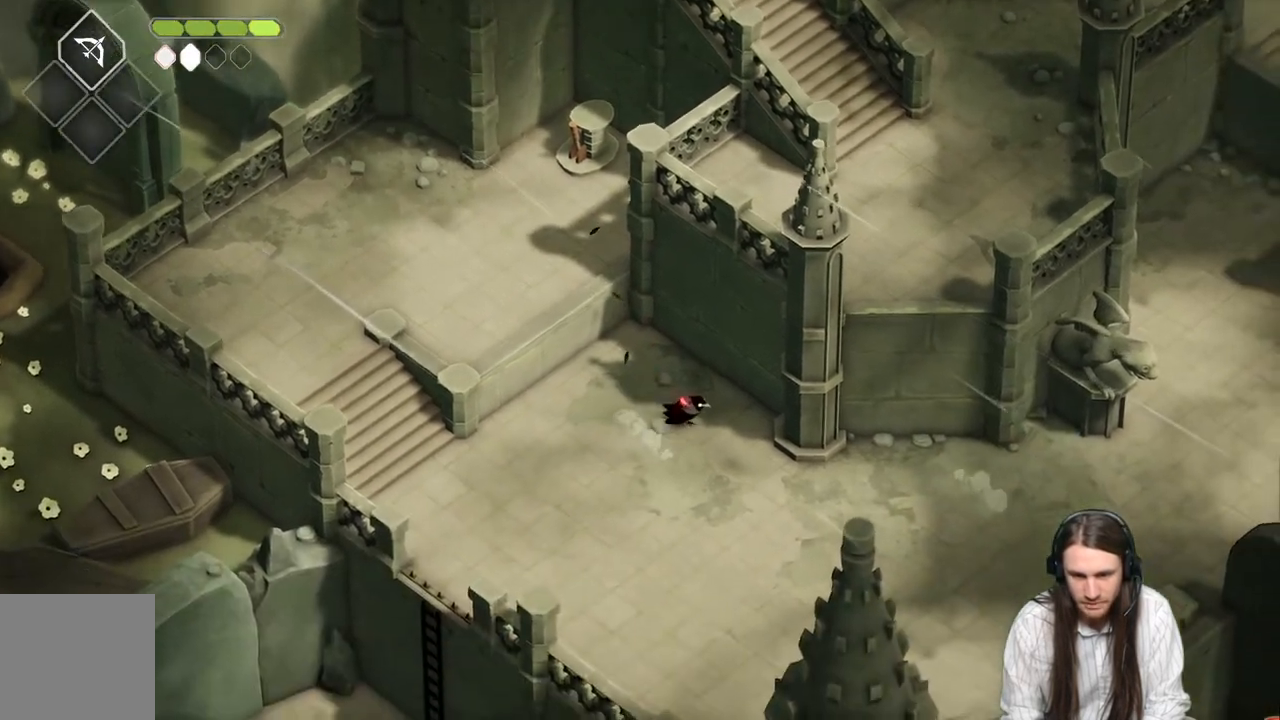
{"buttons": [], "left_stick": "down-right", "right_stick": "center", "events": []}
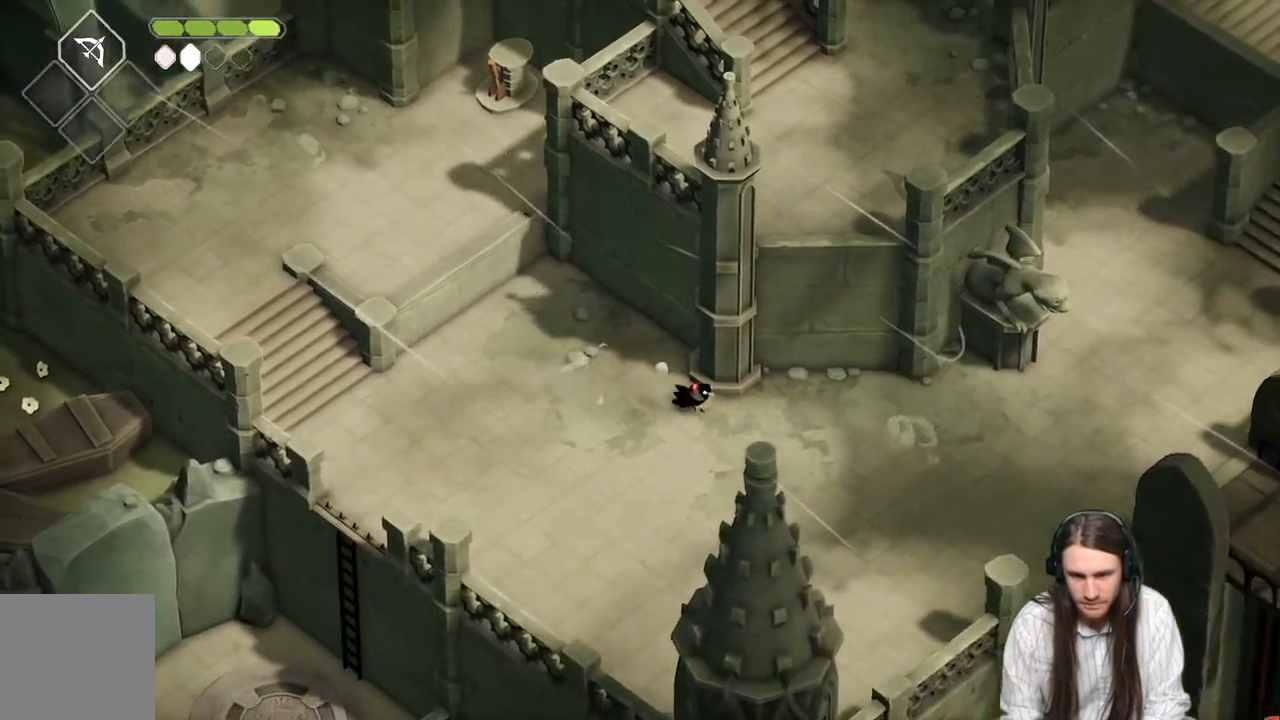
{"buttons": [], "left_stick": "right", "right_stick": "center", "events": [[300, "left_stick", "right"]]}
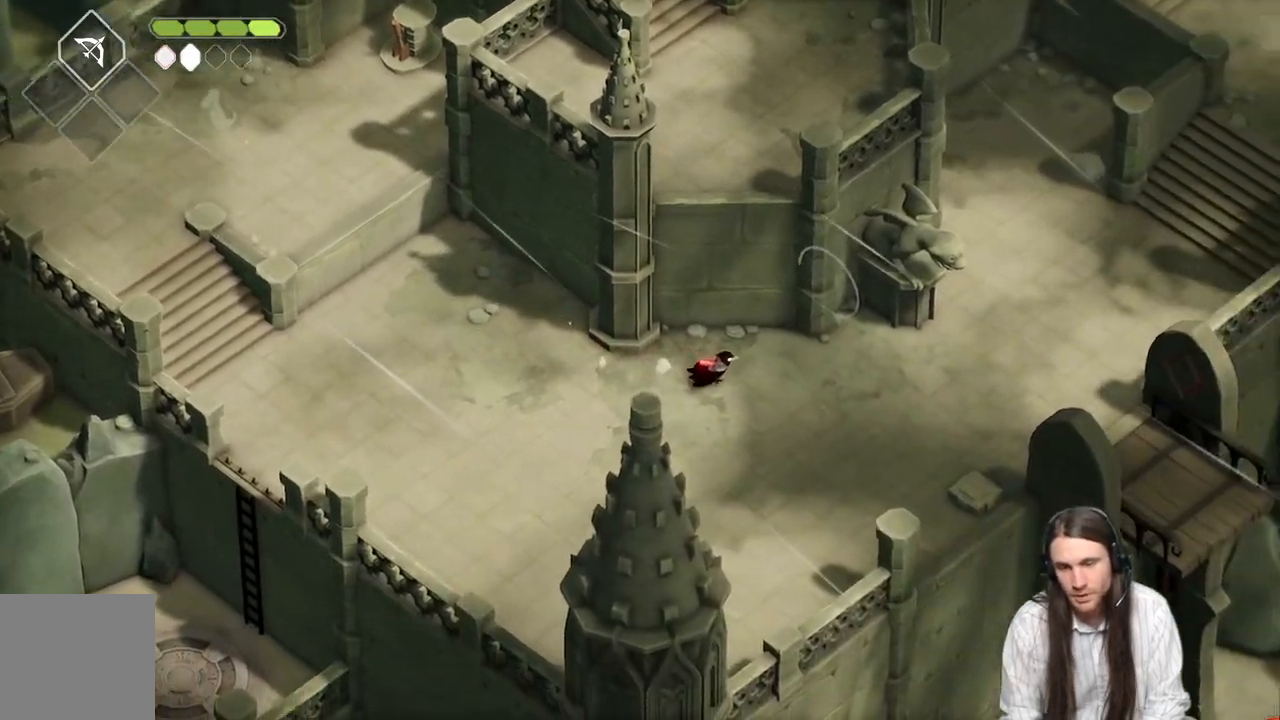
{"buttons": [], "left_stick": "right", "right_stick": "center", "events": [[217, "B", "down"], [350, "B", "up"]]}
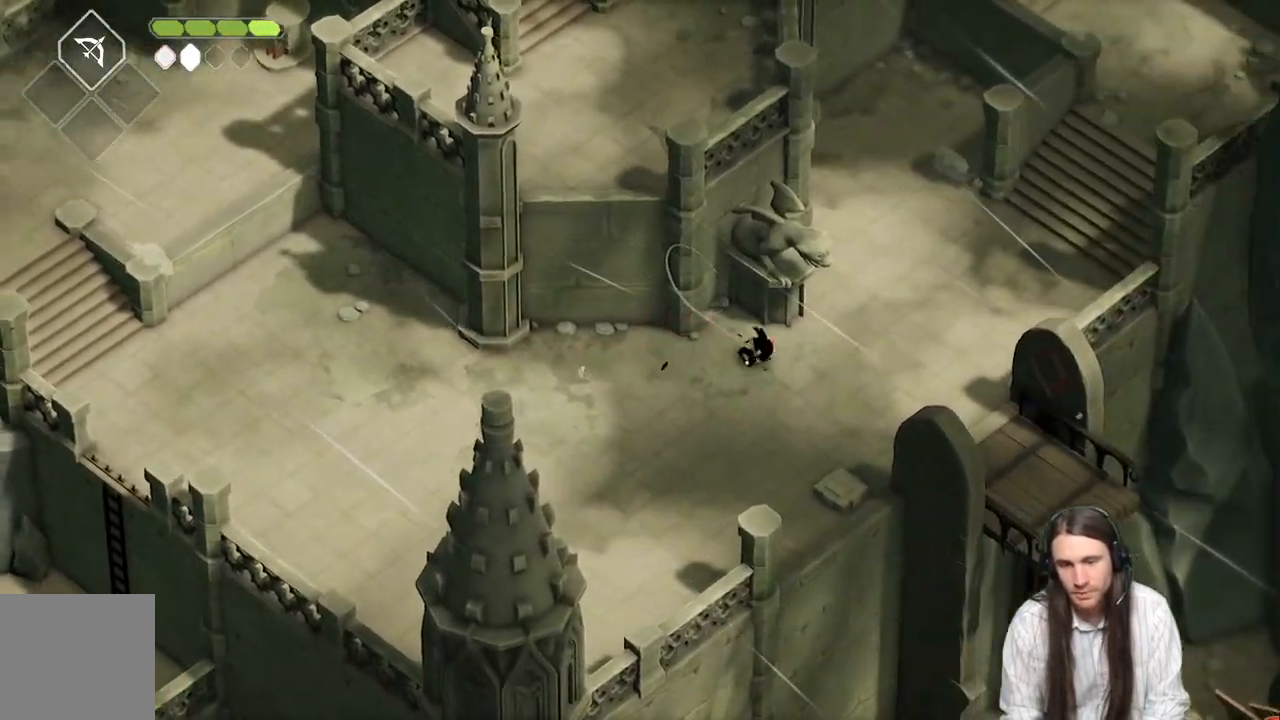
{"buttons": [], "left_stick": "up-right", "right_stick": "center", "events": [[150, "left_stick", "up-right"]]}
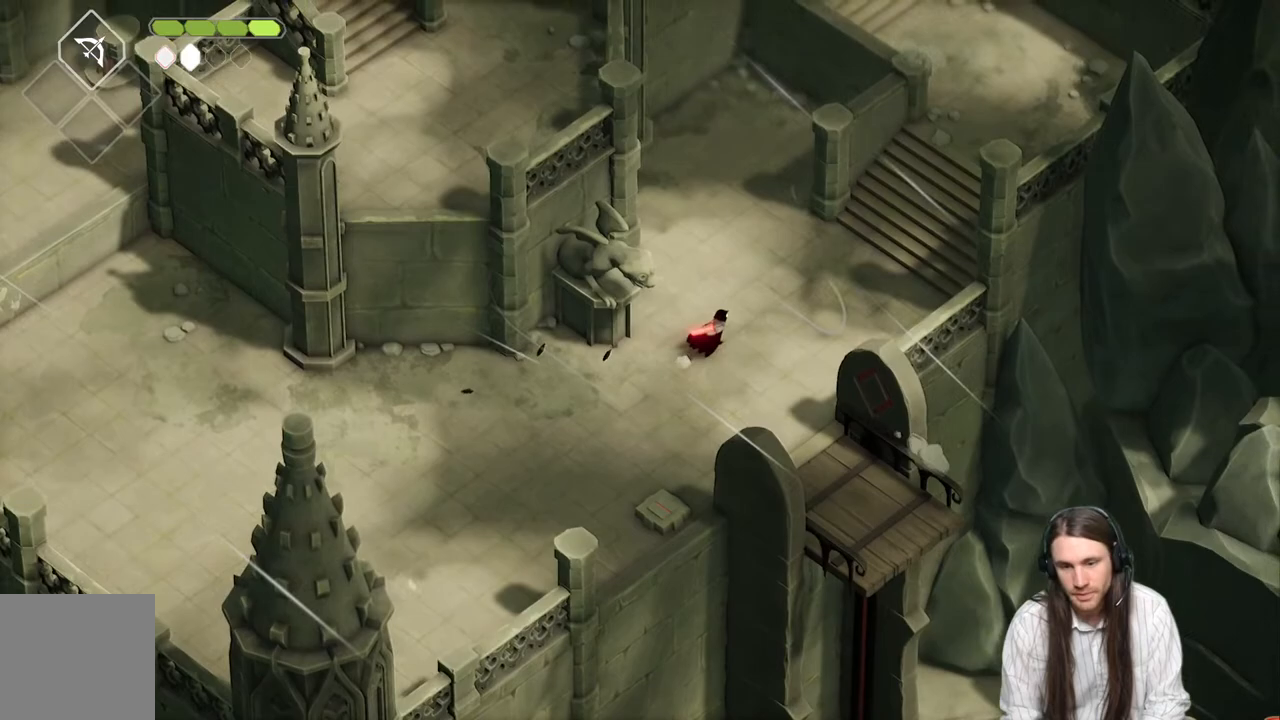
{"buttons": [], "left_stick": "up-right", "right_stick": "center", "events": [[17, "B", "down"], [150, "B", "up"]]}
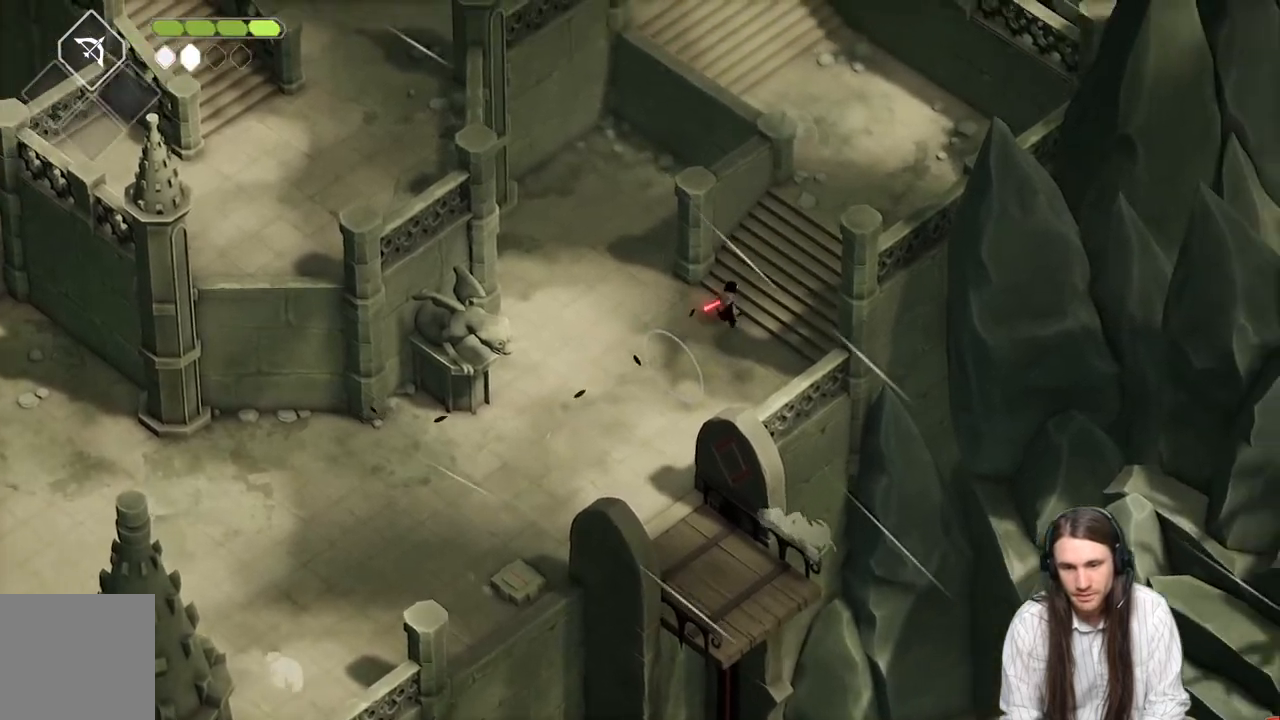
{"buttons": [], "left_stick": "up-right", "right_stick": "center", "events": []}
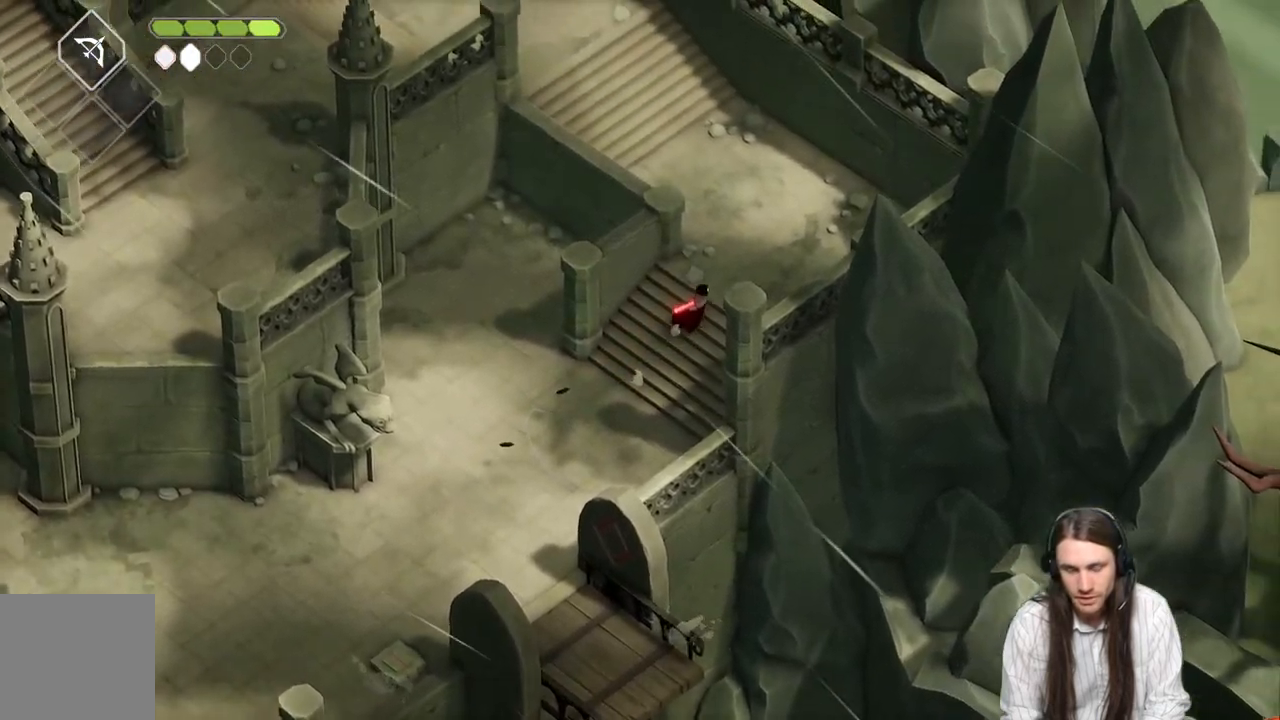
{"buttons": ["B"], "left_stick": "up-left", "right_stick": "center", "events": [[133, "left_stick", "up"], [417, "left_stick", "up-left"], [483, "B", "down"]]}
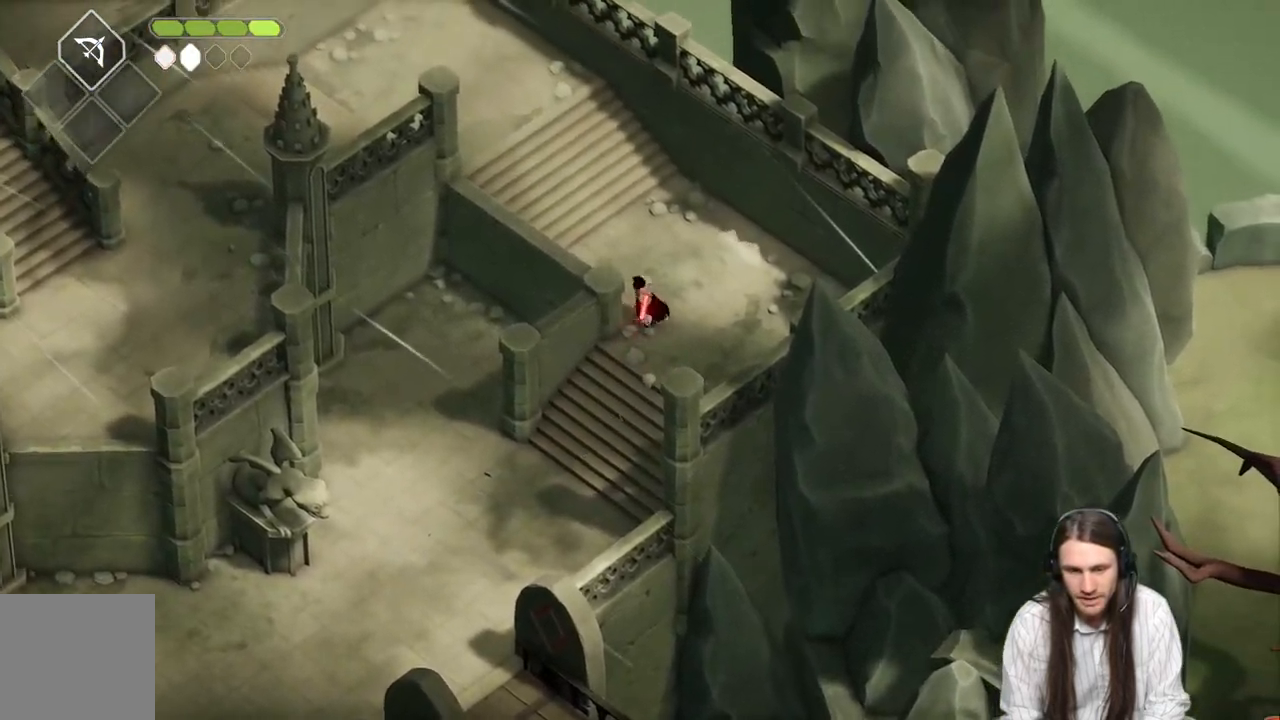
{"buttons": [], "left_stick": "up-left", "right_stick": "center", "events": [[150, "B", "up"]]}
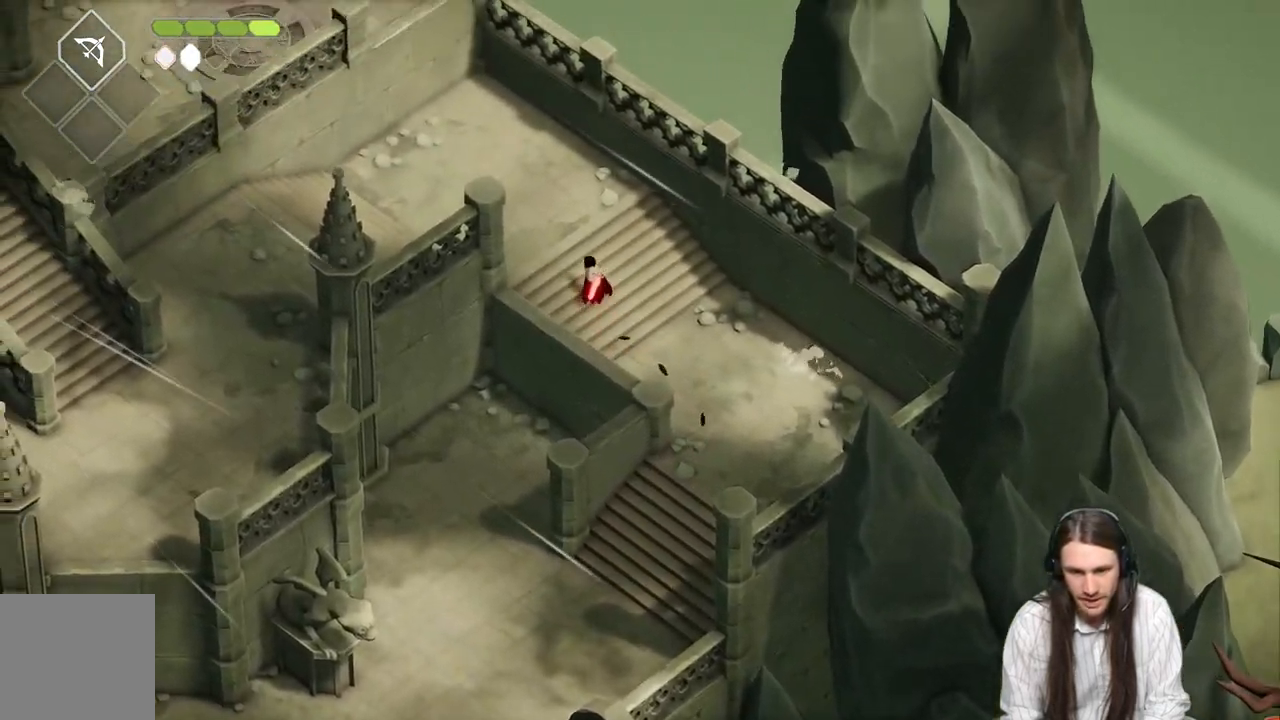
{"buttons": [], "left_stick": "left", "right_stick": "center", "events": [[483, "left_stick", "left"]]}
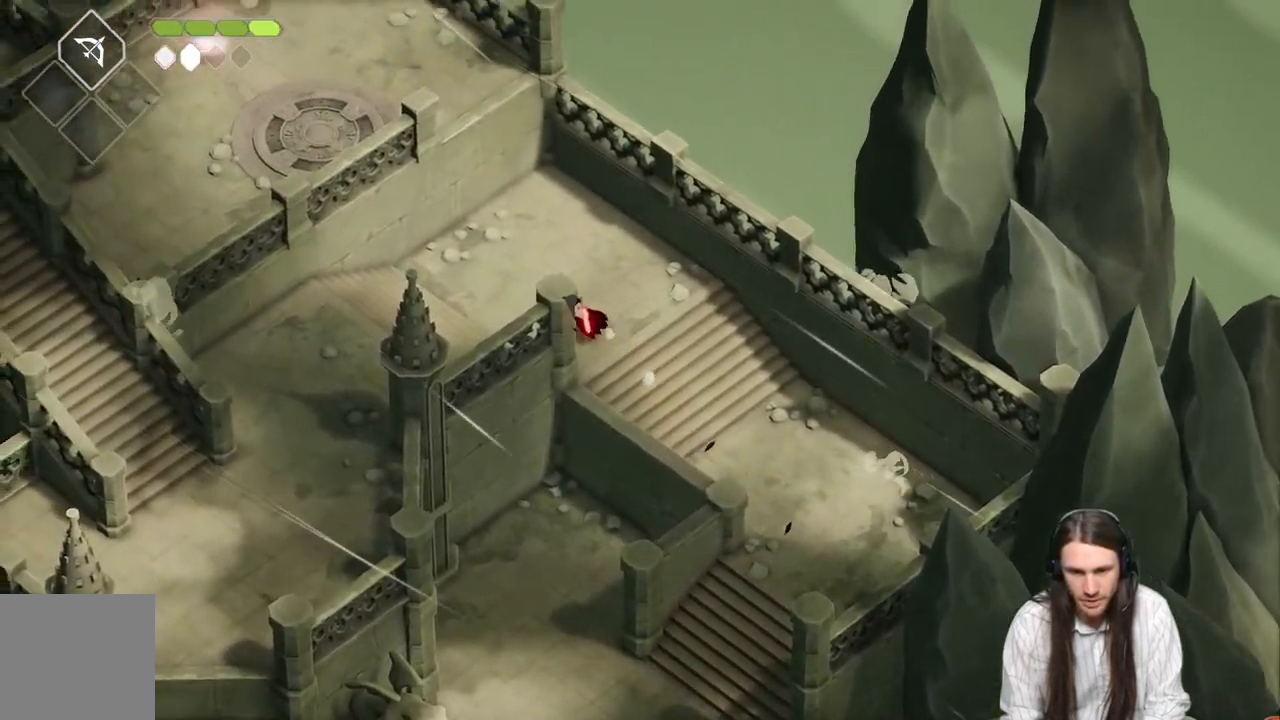
{"buttons": [], "left_stick": "down-left", "right_stick": "center", "events": [[17, "left_stick", "down-left"], [267, "B", "down"], [450, "B", "up"]]}